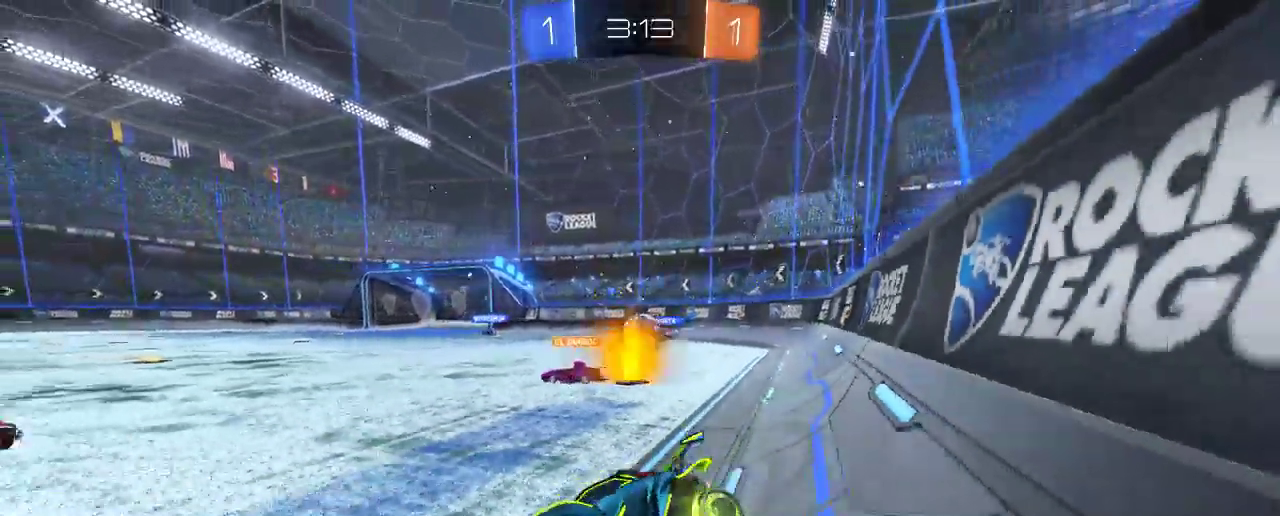
Gameplay with a controller (Xbox layout); each line is a JSON object with the inputs held at the frame after it (dt_ms = milliseconds from this image to that frame). "events" lists button and stick changes between this image and that frame as [ms after this image, input, new state], when the widget could be followed in between. Not read: R3.
{"dt_ms": 500, "buttons": ["R2"], "left_stick": "down-right", "right_stick": "center", "events": []}
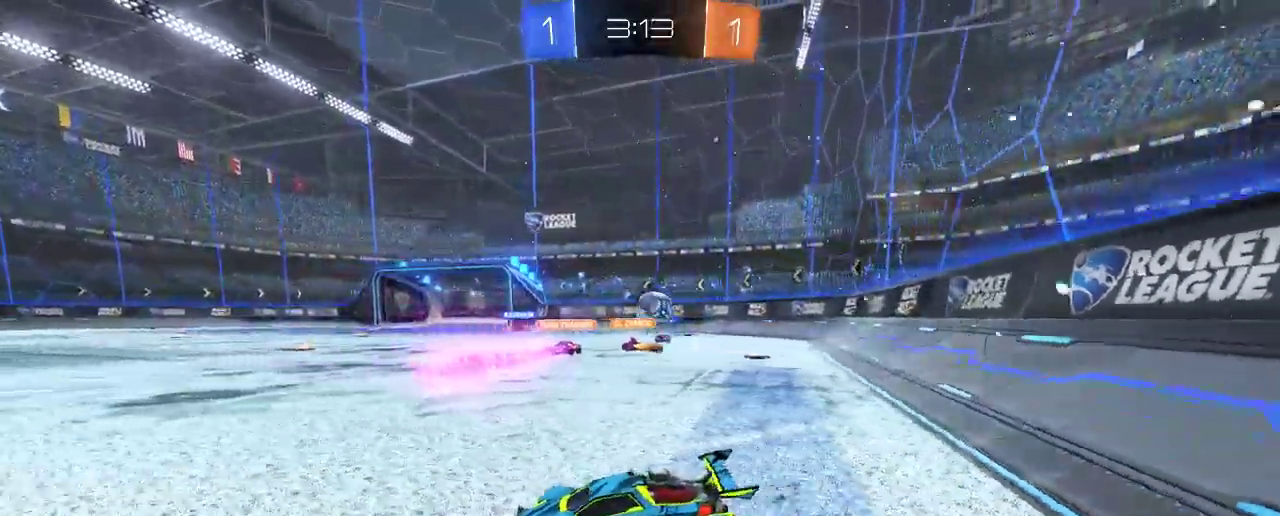
{"dt_ms": 1000, "buttons": ["R2"], "left_stick": "left", "right_stick": "center"}
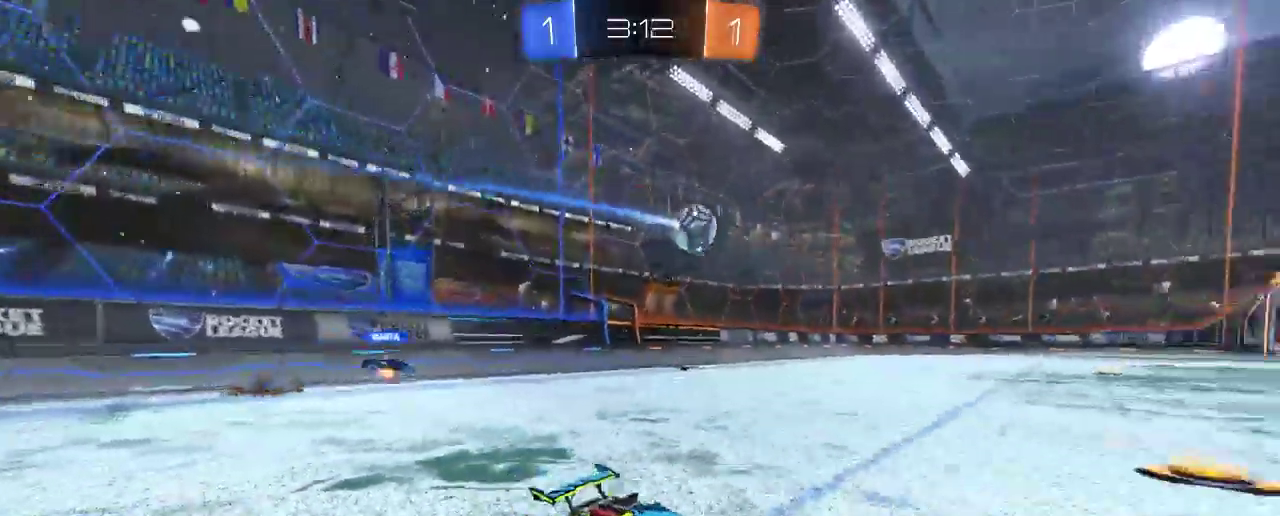
{"dt_ms": 500, "buttons": ["R2"], "left_stick": "center", "right_stick": "center"}
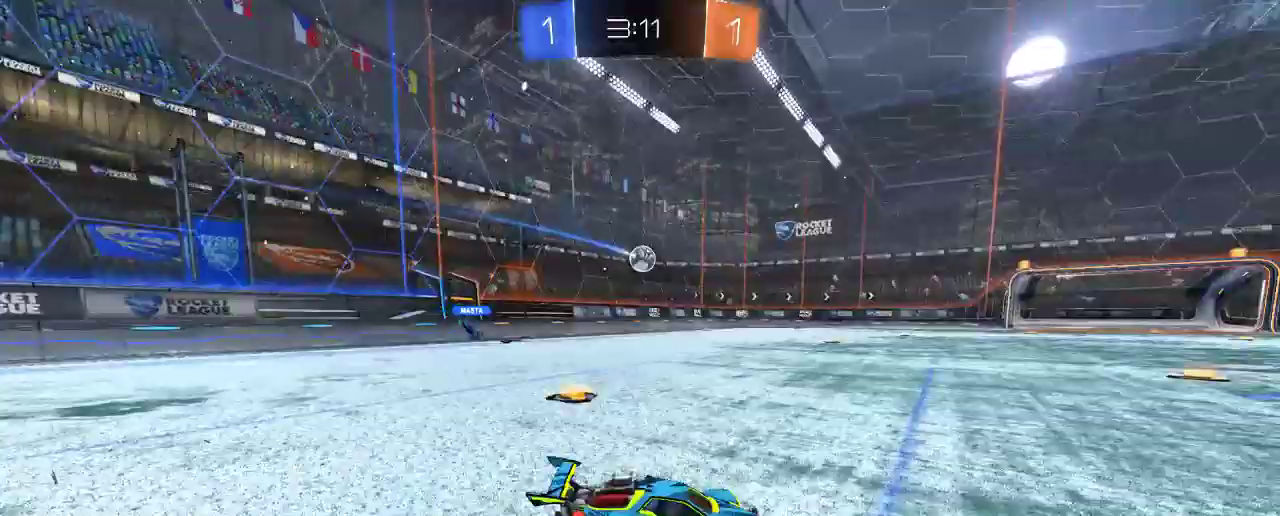
{"dt_ms": 500, "buttons": ["B", "R2"], "left_stick": "up-left", "right_stick": "center", "events": [[33, "Y", "down"], [200, "Y", "up"], [367, "B", "down"], [367, "left_stick", "up-left"]]}
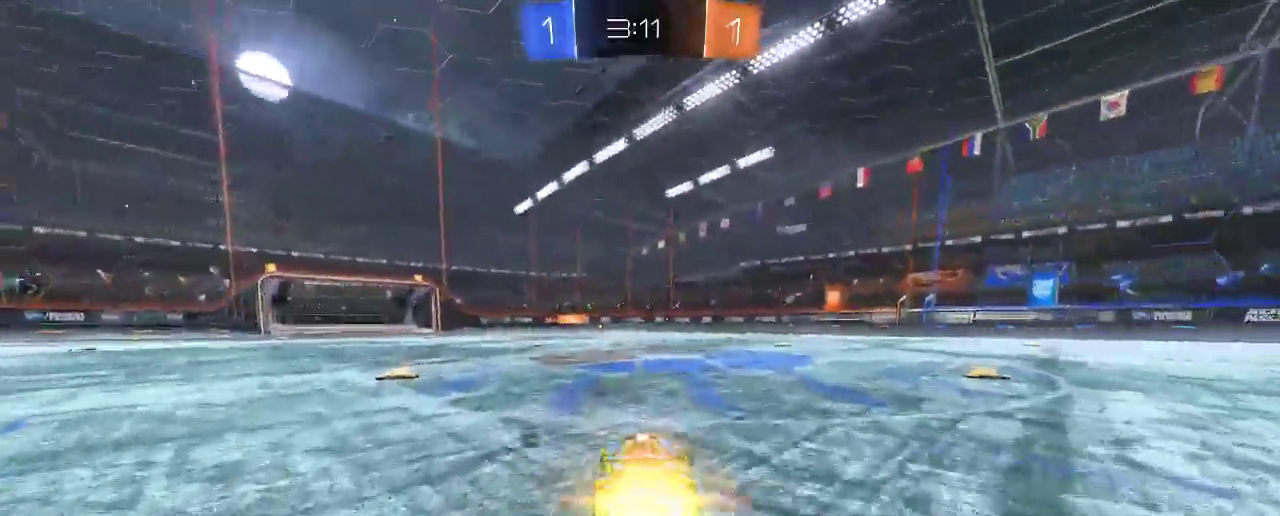
{"dt_ms": 500, "buttons": ["Y", "R2"], "left_stick": "left", "right_stick": "center", "events": [[117, "left_stick", "left"], [167, "B", "up"], [367, "Y", "down"]]}
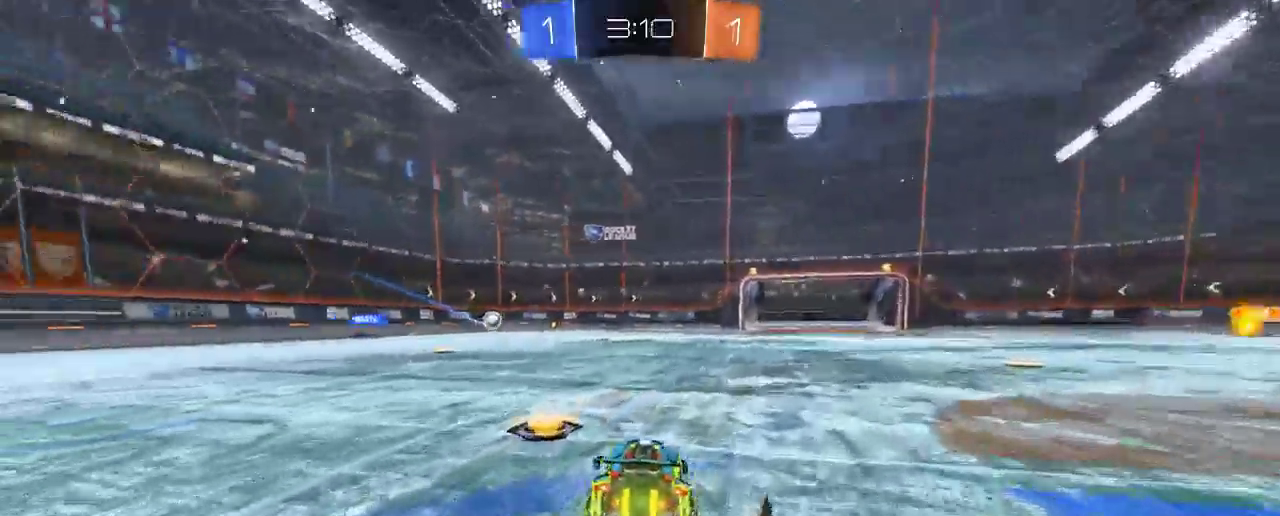
{"dt_ms": 500, "buttons": ["R2"], "left_stick": "right", "right_stick": "center", "events": [[17, "left_stick", "center"], [33, "Y", "up"], [67, "left_stick", "right"]]}
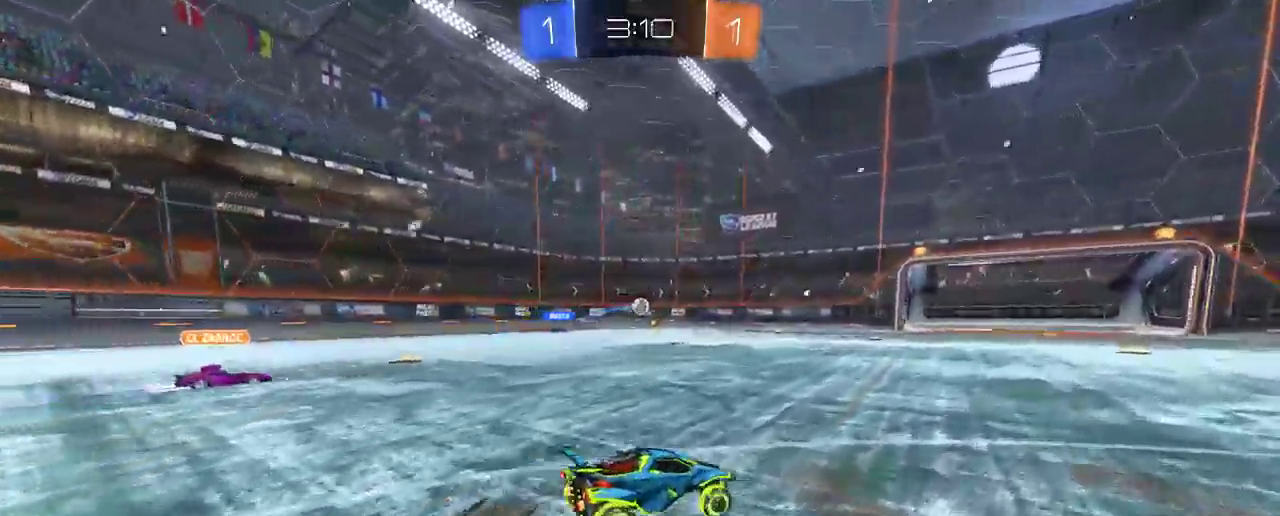
{"dt_ms": 500, "buttons": ["B", "R2"], "left_stick": "up-left", "right_stick": "center", "events": [[267, "left_stick", "center"], [467, "left_stick", "up-left"], [483, "B", "down"]]}
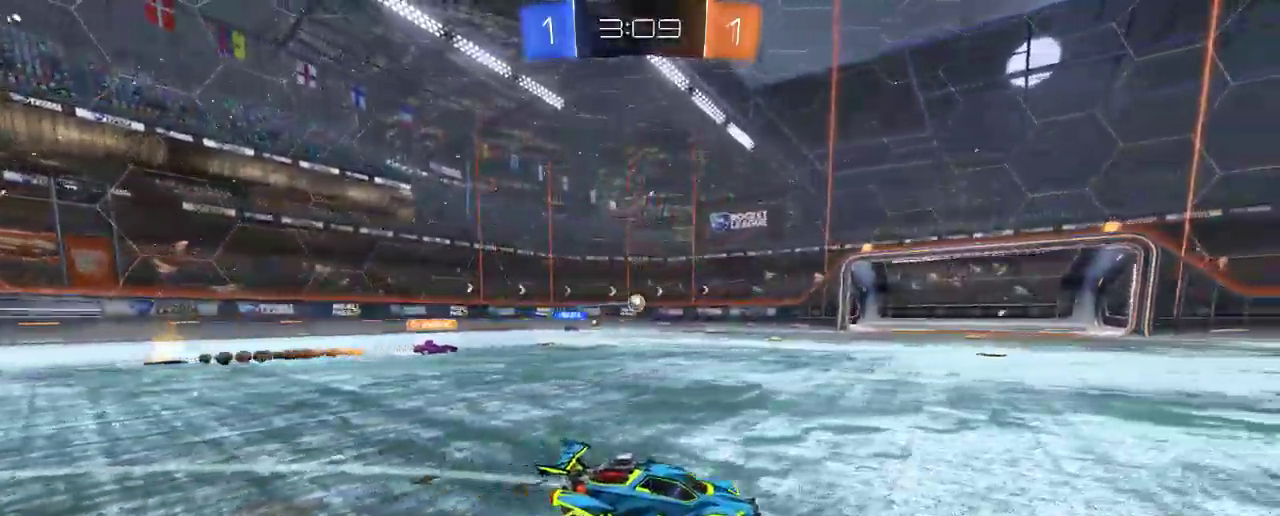
{"dt_ms": 500, "buttons": ["R2"], "left_stick": "left", "right_stick": "center", "events": [[167, "B", "up"], [233, "left_stick", "left"], [250, "B", "down"], [317, "B", "up"], [400, "B", "down"], [483, "B", "up"]]}
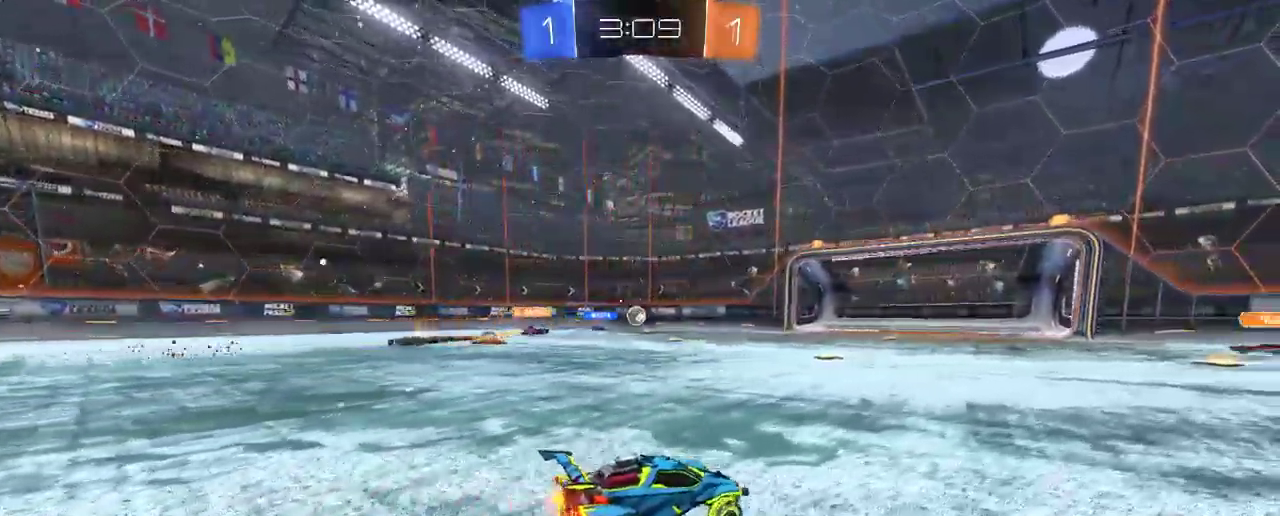
{"dt_ms": 500, "buttons": ["R2"], "left_stick": "left", "right_stick": "center", "events": [[67, "left_stick", "center"], [283, "left_stick", "left"], [333, "left_stick", "up-left"], [450, "left_stick", "left"]]}
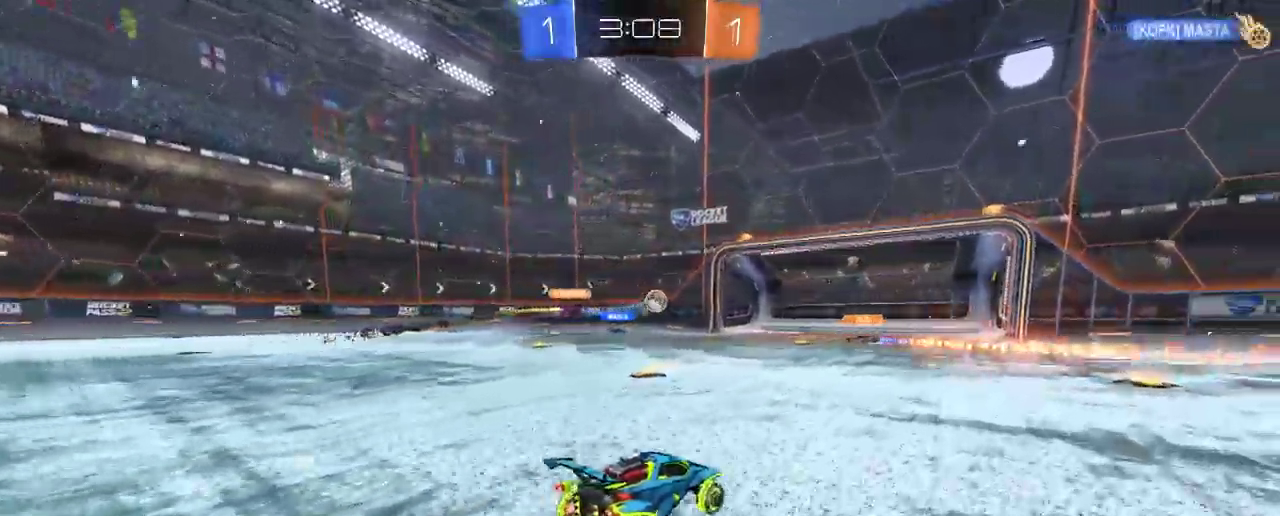
{"dt_ms": 500, "buttons": ["B", "R2"], "left_stick": "left", "right_stick": "center", "events": [[83, "B", "down"], [217, "left_stick", "center"], [467, "left_stick", "left"]]}
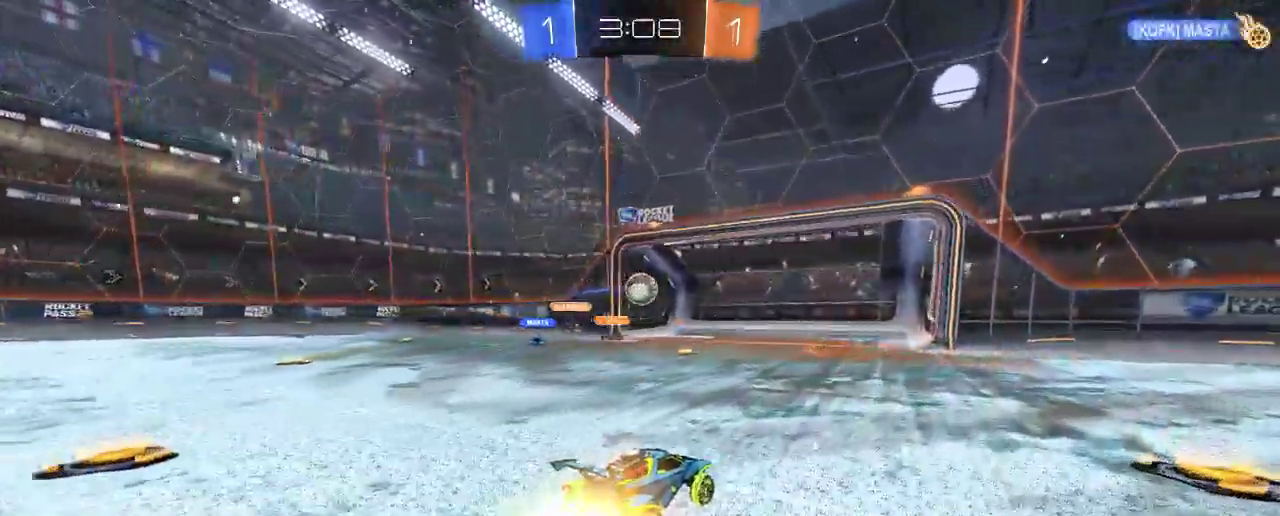
{"dt_ms": 500, "buttons": ["A", "B", "R2"], "left_stick": "left", "right_stick": "center", "events": [[133, "left_stick", "center"], [433, "left_stick", "left"], [500, "A", "down"]]}
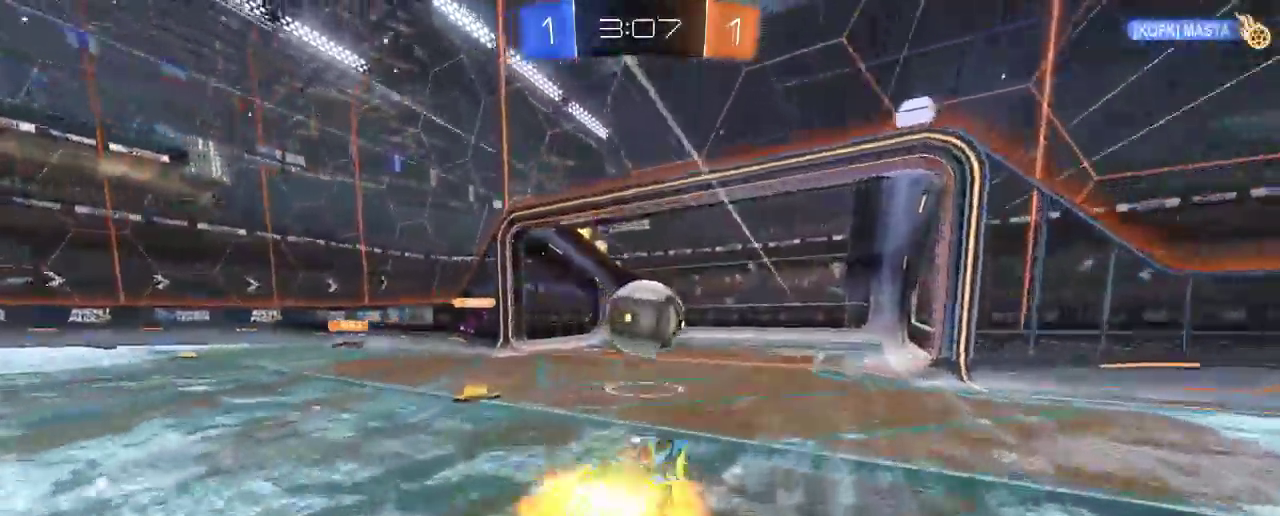
{"dt_ms": 500, "buttons": ["R2"], "left_stick": "up-left", "right_stick": "center", "events": [[100, "left_stick", "up-left"], [233, "A", "up"], [300, "B", "up"]]}
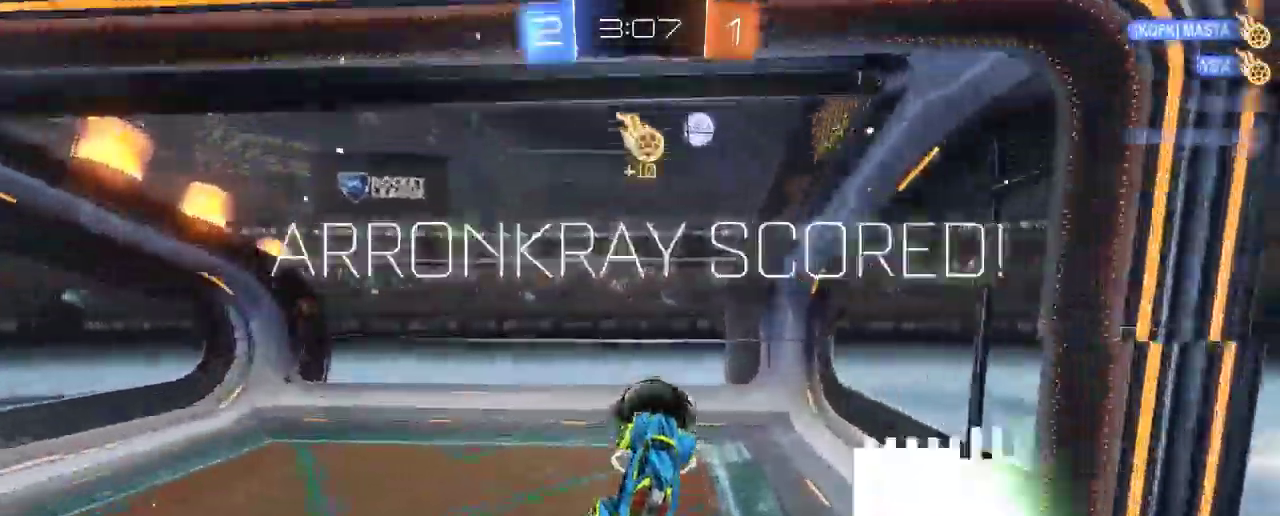
{"dt_ms": 500, "buttons": [], "left_stick": "center", "right_stick": "center", "events": [[33, "R2", "up"], [100, "left_stick", "center"]]}
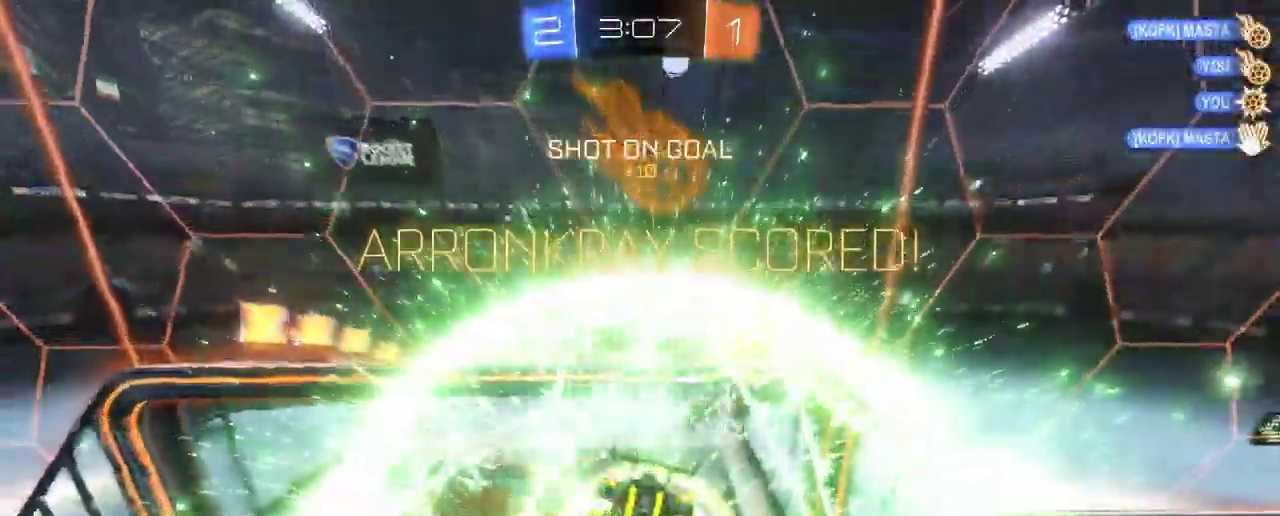
{"dt_ms": 500, "buttons": [], "left_stick": "center", "right_stick": "center", "events": []}
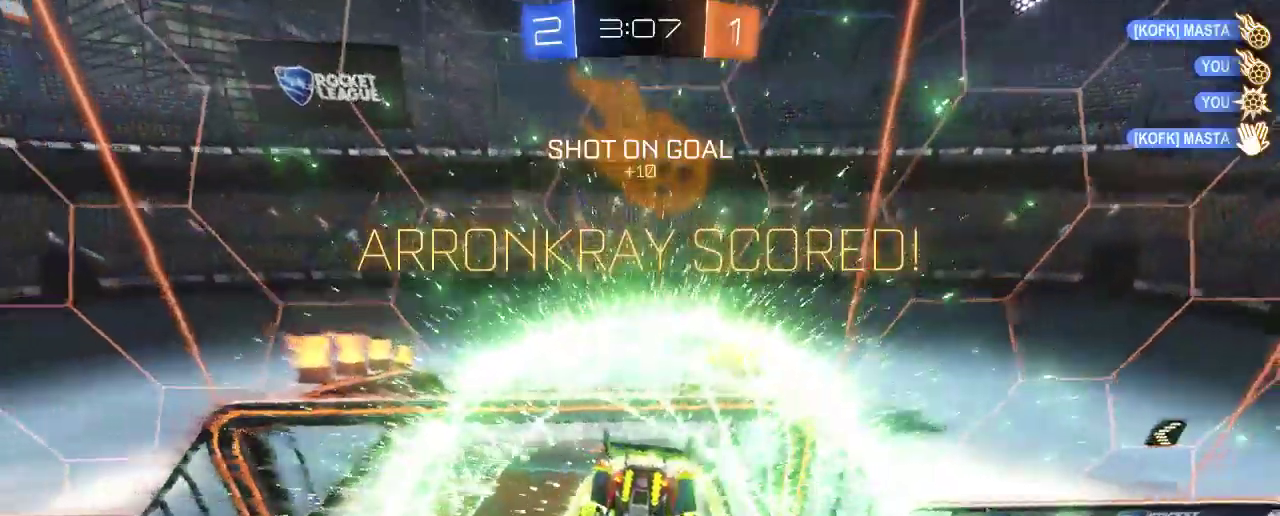
{"dt_ms": 500, "buttons": [], "left_stick": "center", "right_stick": "center", "events": []}
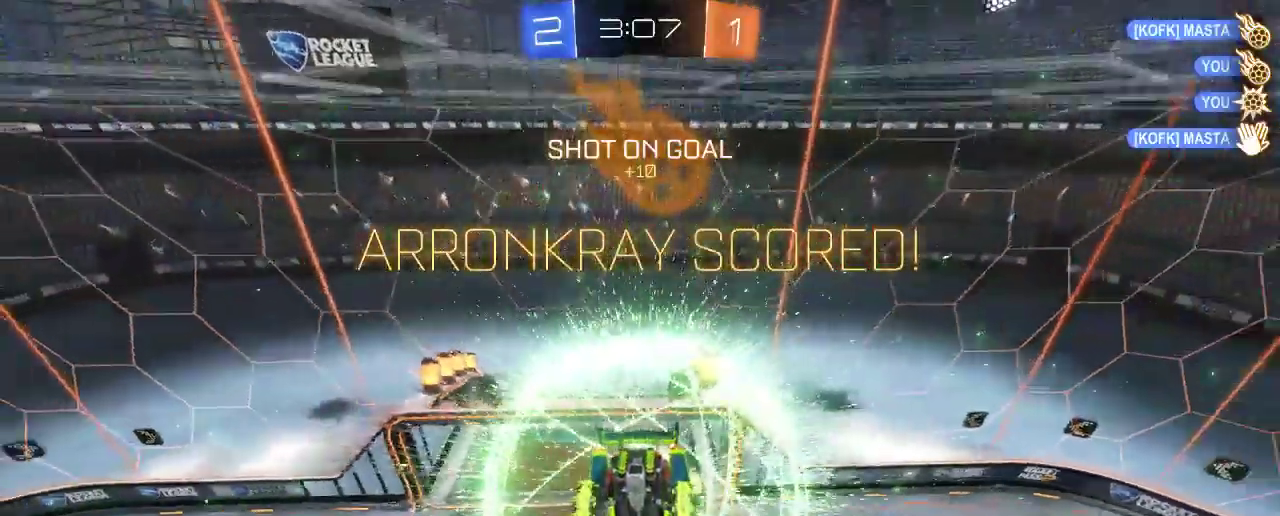
{"dt_ms": 500, "buttons": [], "left_stick": "center", "right_stick": "center", "events": []}
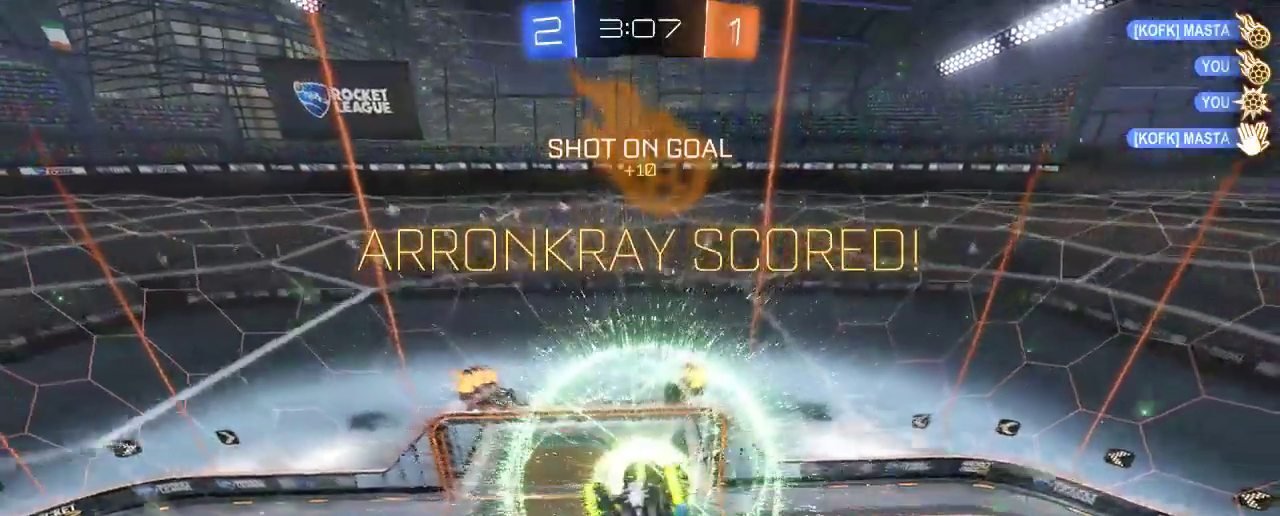
{"dt_ms": 500, "buttons": [], "left_stick": "center", "right_stick": "center", "events": []}
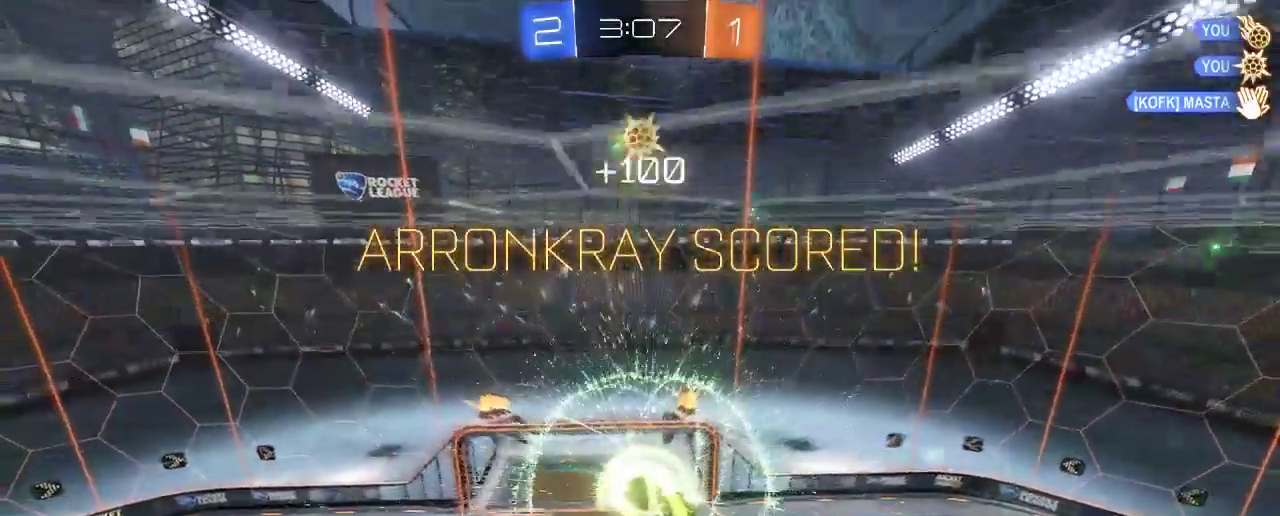
{"dt_ms": 500, "buttons": [], "left_stick": "center", "right_stick": "center", "events": []}
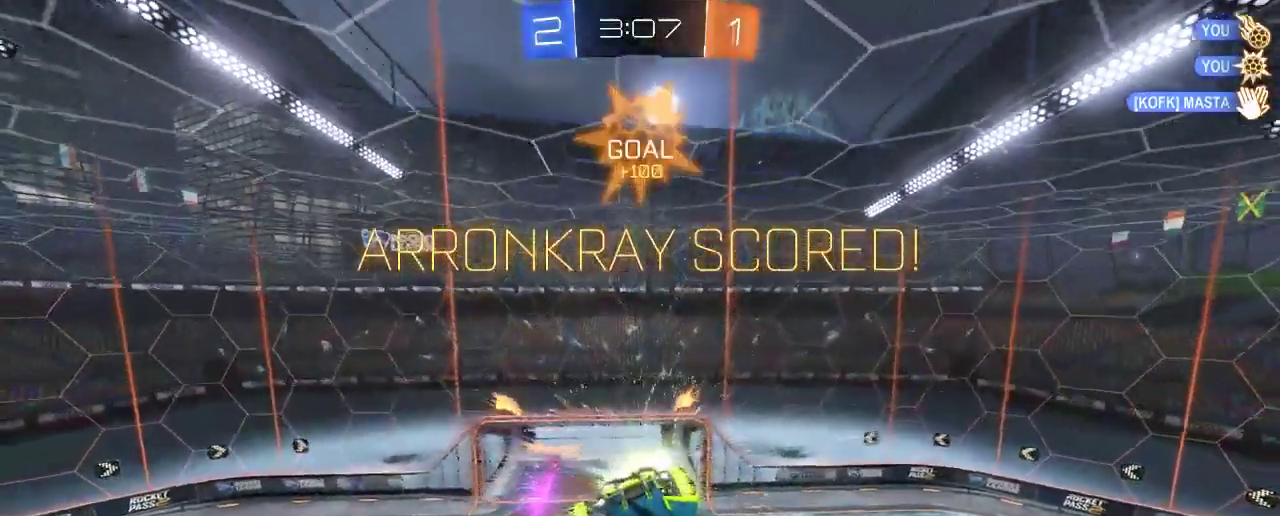
{"dt_ms": 500, "buttons": [], "left_stick": "center", "right_stick": "center", "events": [[100, "DPAD_LEFT", "down"], [200, "DPAD_LEFT", "up"], [300, "DPAD_LEFT", "down"], [367, "DPAD_LEFT", "up"]]}
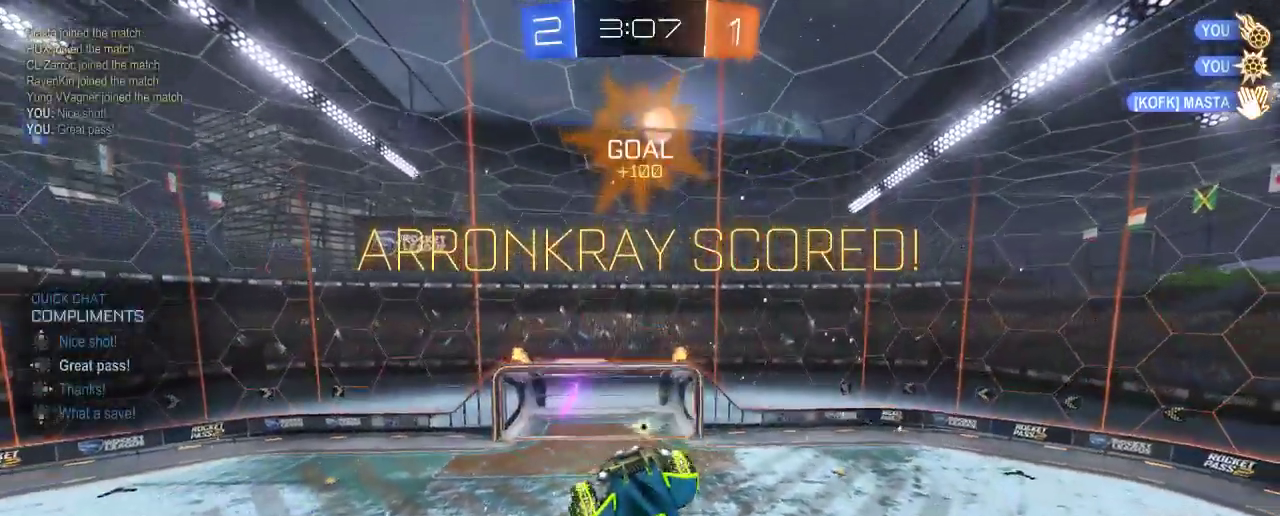
{"dt_ms": 500, "buttons": [], "left_stick": "center", "right_stick": "center", "events": []}
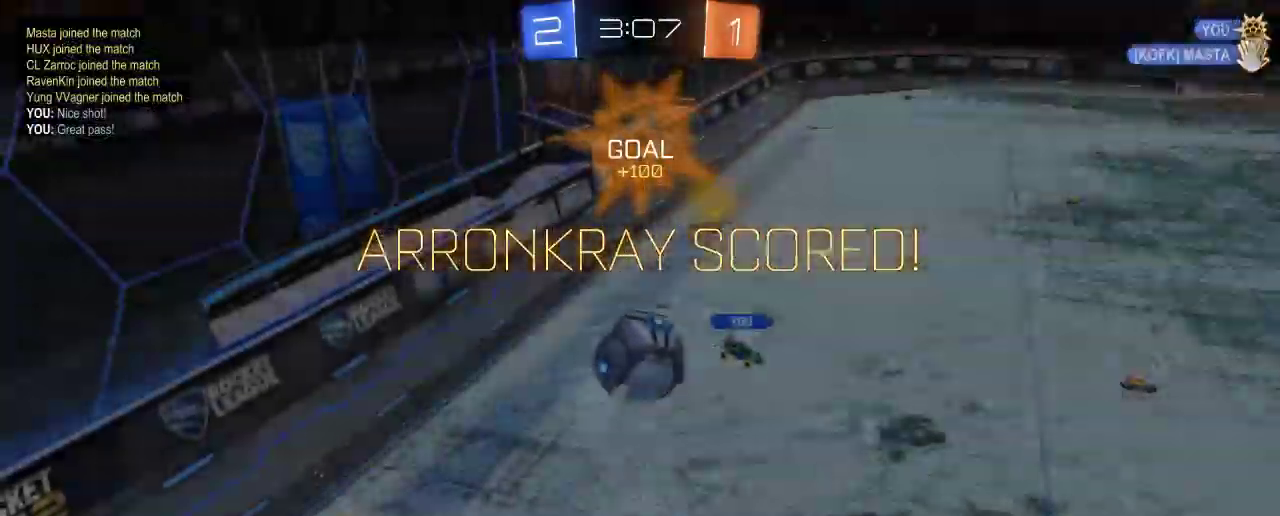
{"dt_ms": 500, "buttons": [], "left_stick": "center", "right_stick": "center", "events": []}
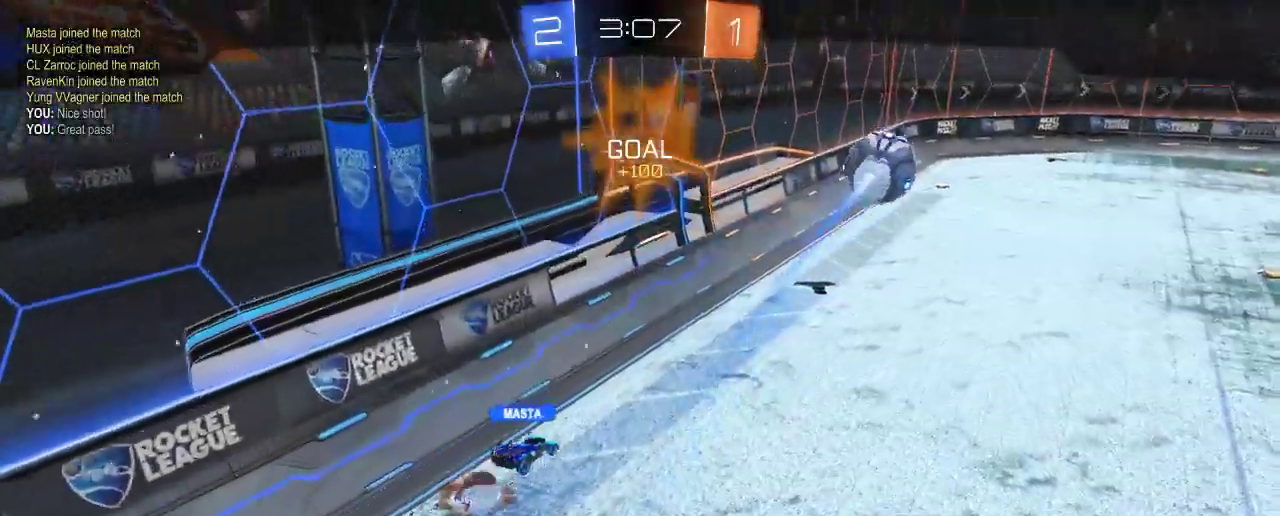
{"dt_ms": 500, "buttons": [], "left_stick": "center", "right_stick": "center", "events": []}
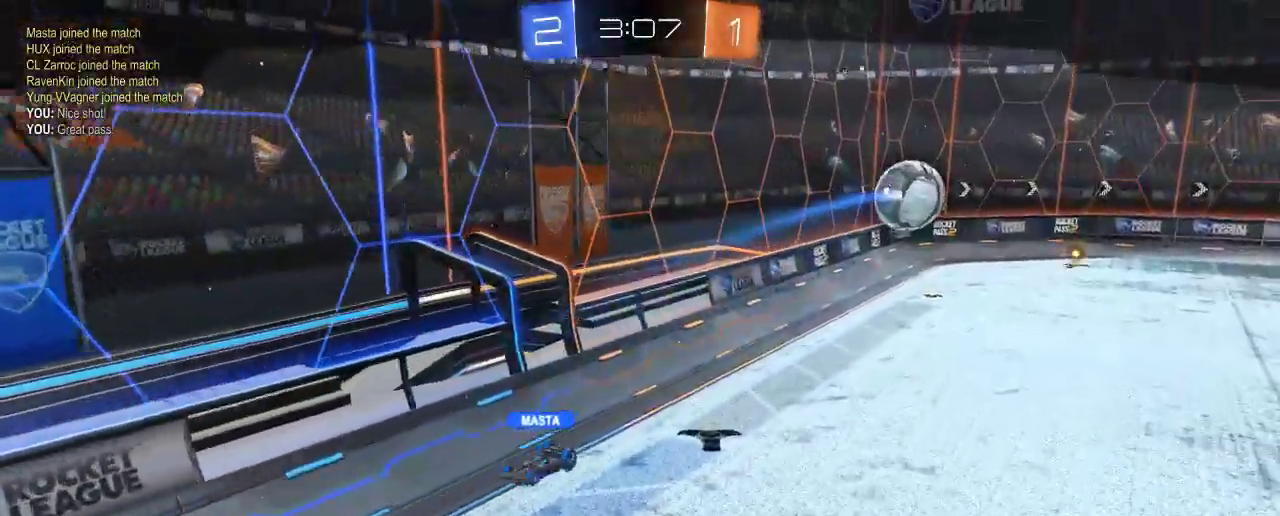
{"dt_ms": 500, "buttons": [], "left_stick": "center", "right_stick": "center", "events": []}
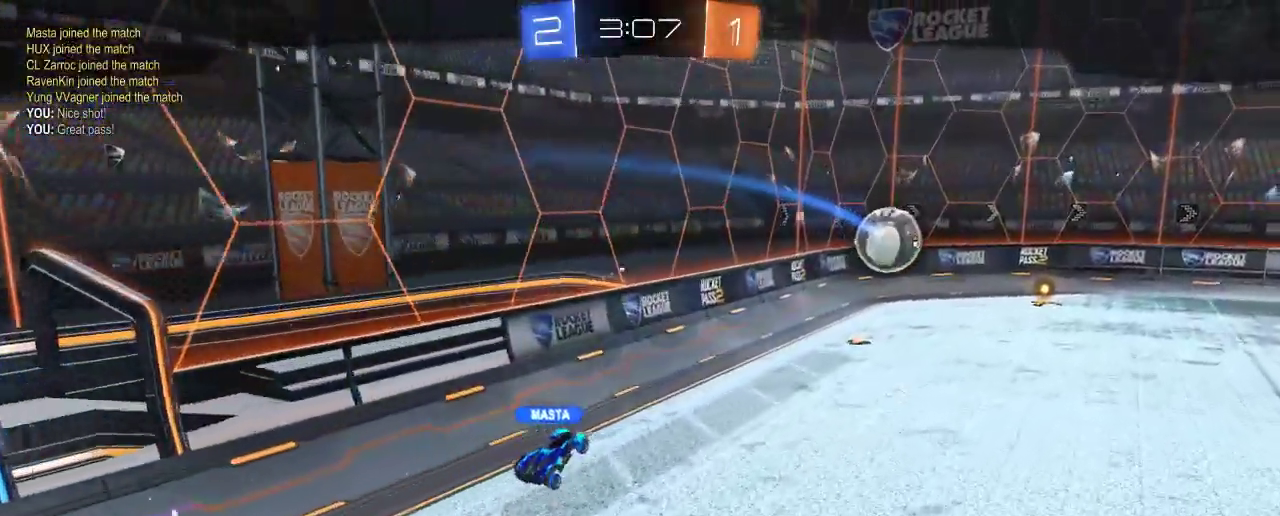
{"dt_ms": 500, "buttons": [], "left_stick": "center", "right_stick": "center", "events": []}
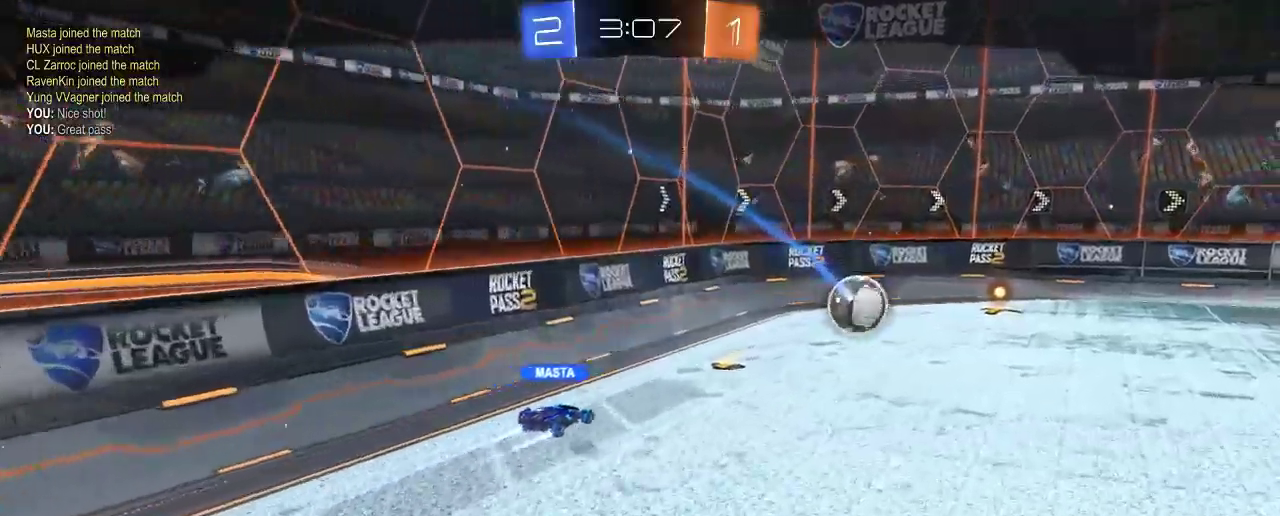
{"dt_ms": 500, "buttons": [], "left_stick": "center", "right_stick": "center", "events": [[117, "R1", "down"], [167, "R1", "up"]]}